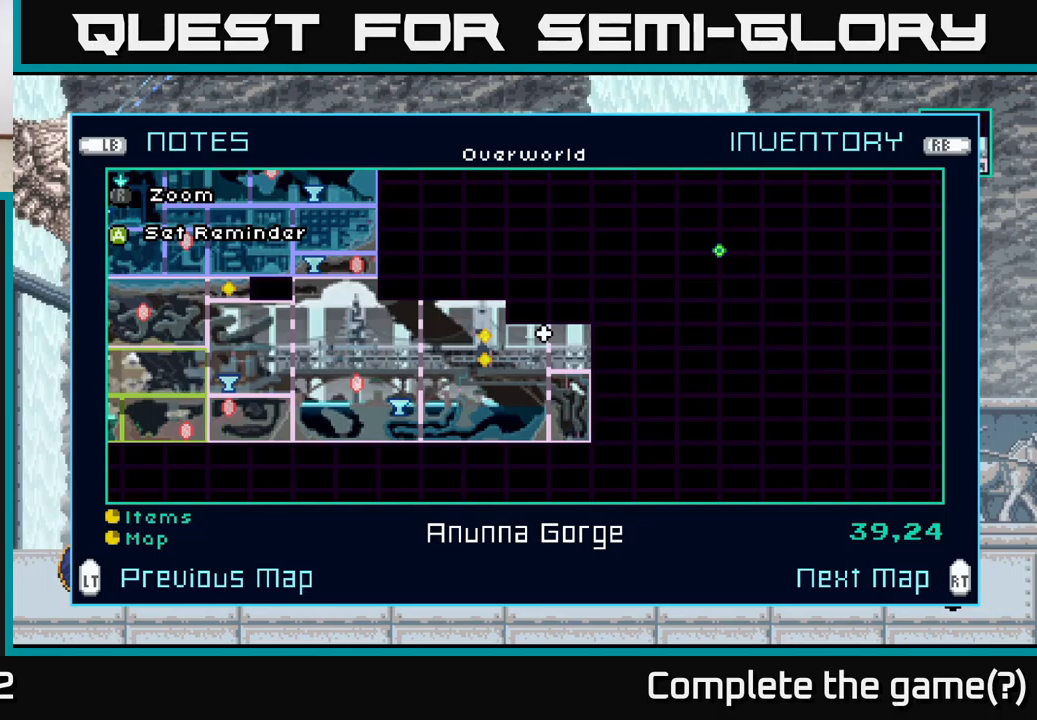
Gameplay with a controller (Xbox layout); each line is a JSON object with the inputs held at the frame after it. "events" lists button and stick changes between this image and that frame as [ms after this image, input, new state], when the widget could be followed in between.
{"buttons": [], "left_stick": "center", "right_stick": "center", "events": []}
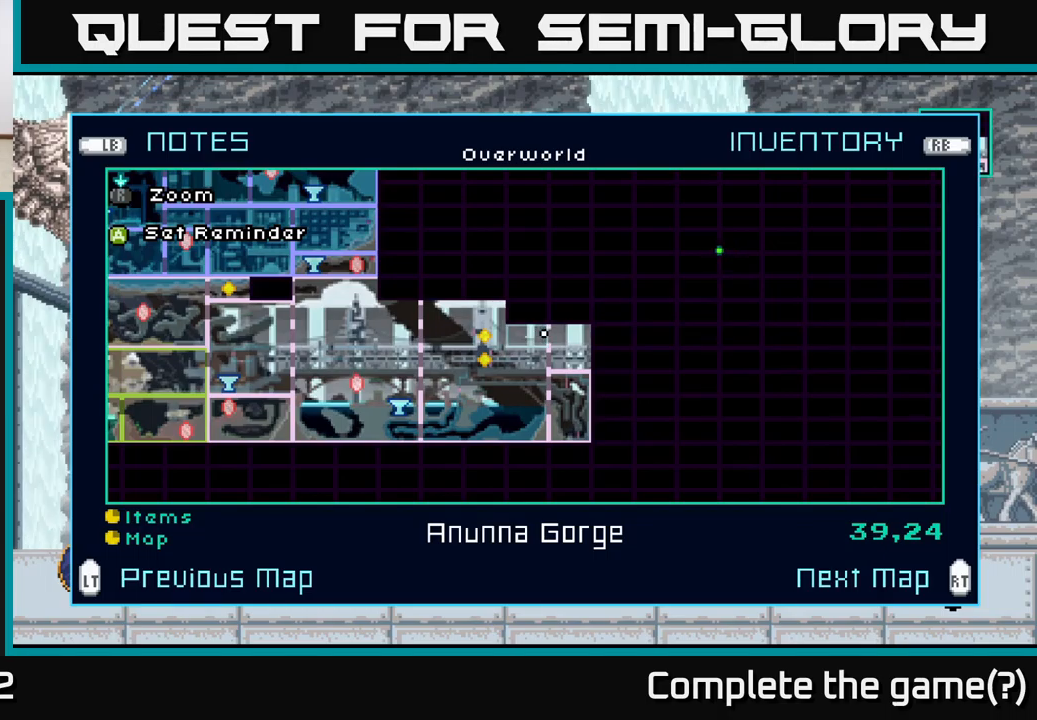
{"buttons": ["A"], "left_stick": "left", "right_stick": "center", "events": [[33, "SELECT", "down"], [133, "SELECT", "up"], [167, "left_stick", "left"], [367, "A", "down"]]}
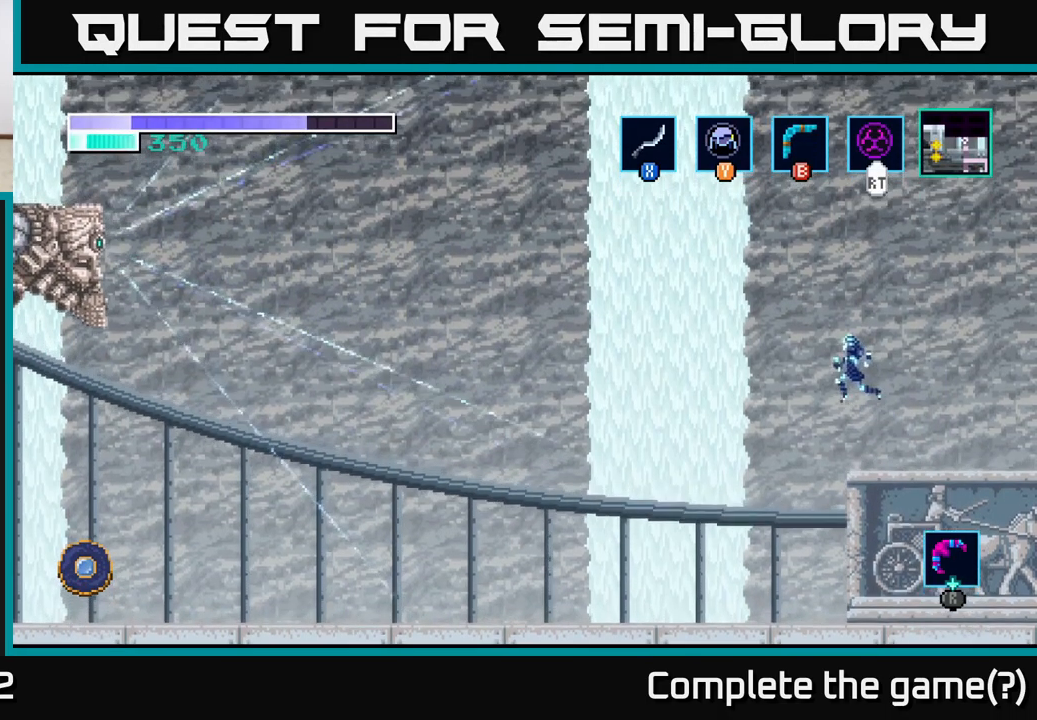
{"buttons": ["A"], "left_stick": "left", "right_stick": "center", "events": []}
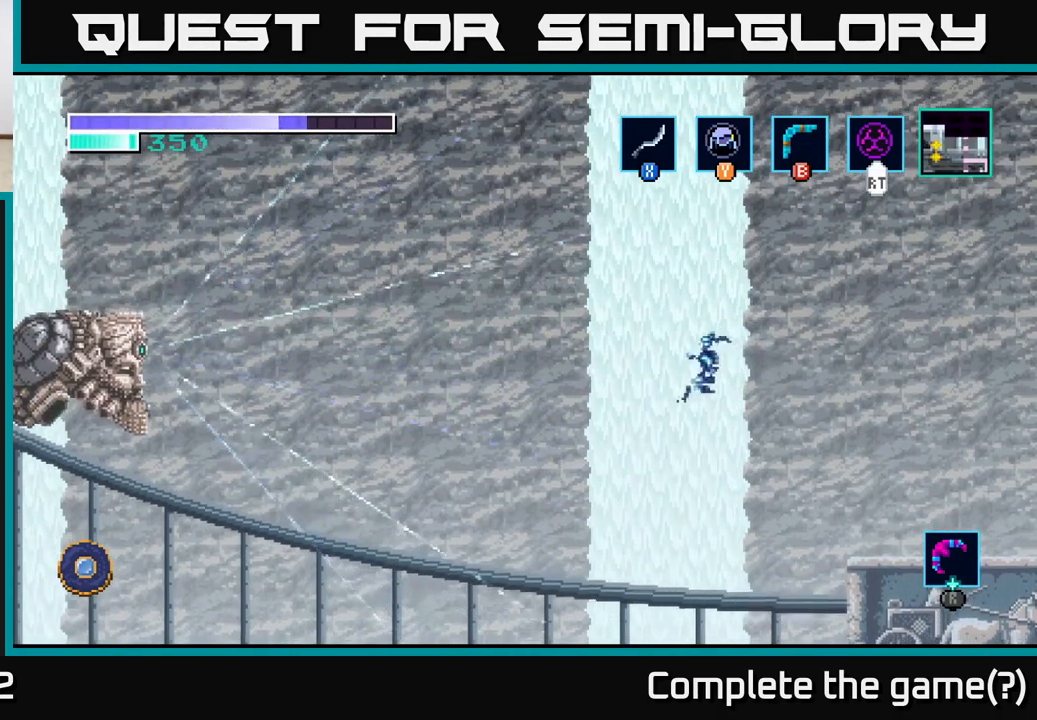
{"buttons": [], "left_stick": "up-left", "right_stick": "center", "events": [[83, "left_stick", "up-left"], [217, "A", "up"], [333, "B", "down"], [433, "B", "up"]]}
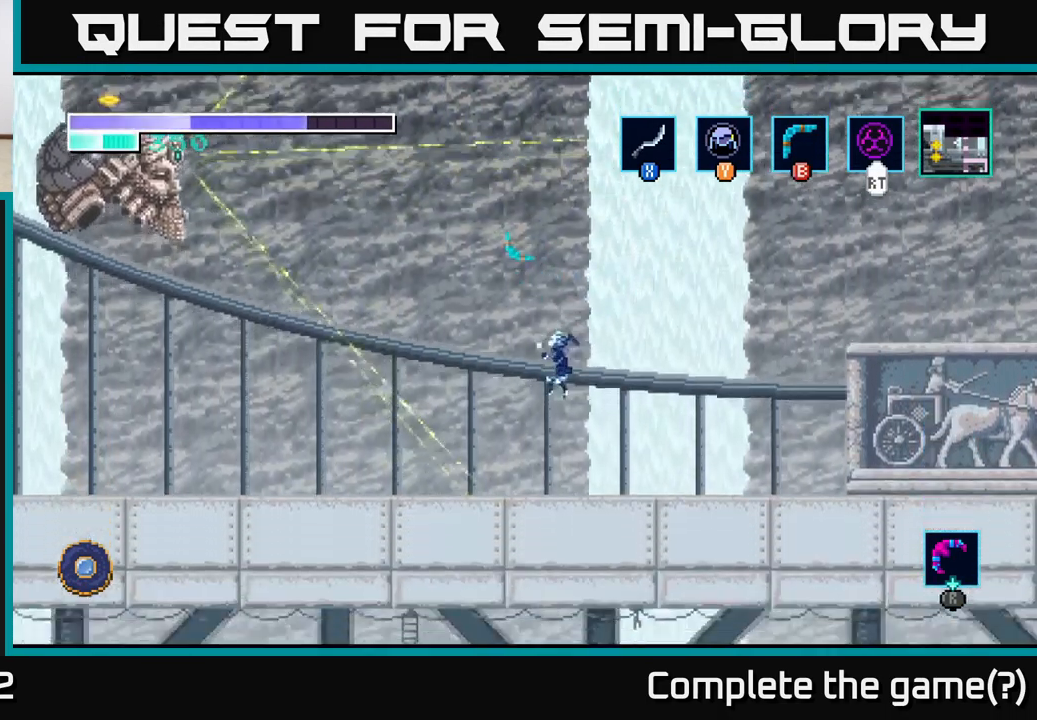
{"buttons": [], "left_stick": "left", "right_stick": "center", "events": [[217, "left_stick", "left"]]}
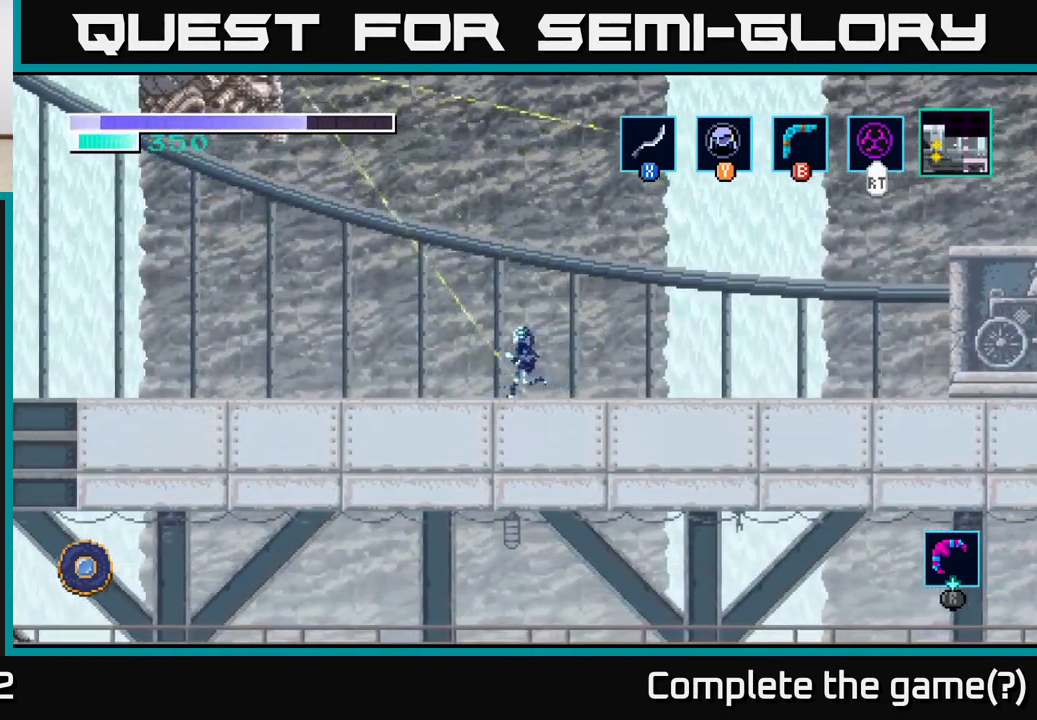
{"buttons": [], "left_stick": "left", "right_stick": "center", "events": []}
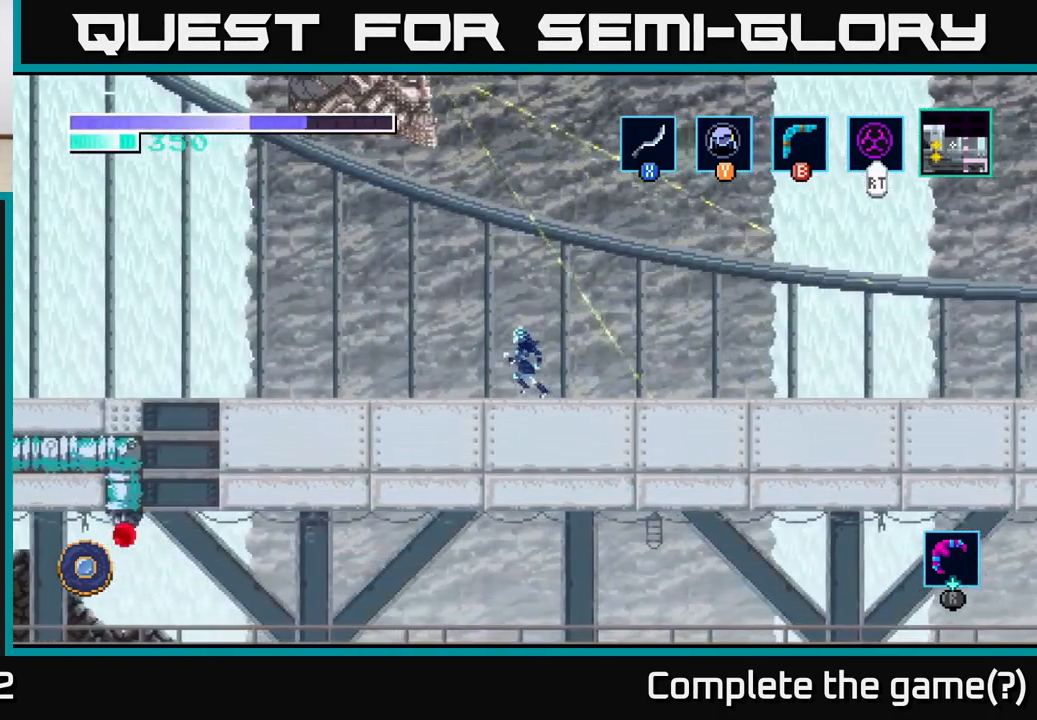
{"buttons": [], "left_stick": "left", "right_stick": "center", "events": []}
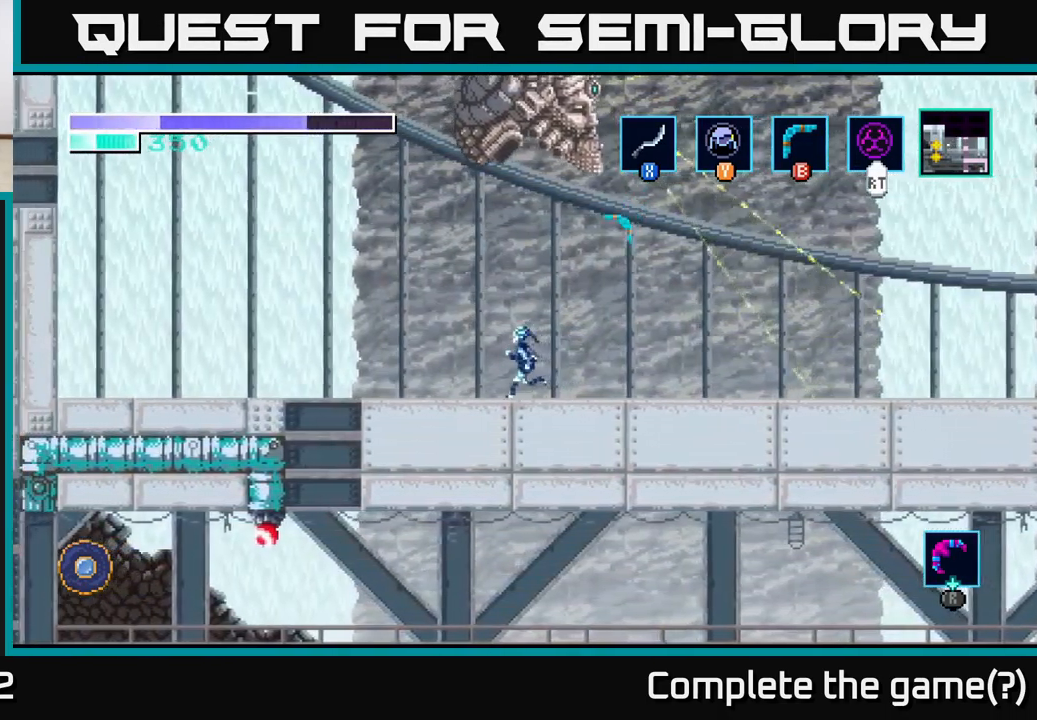
{"buttons": [], "left_stick": "right", "right_stick": "center", "events": [[83, "left_stick", "center"], [267, "left_stick", "right"]]}
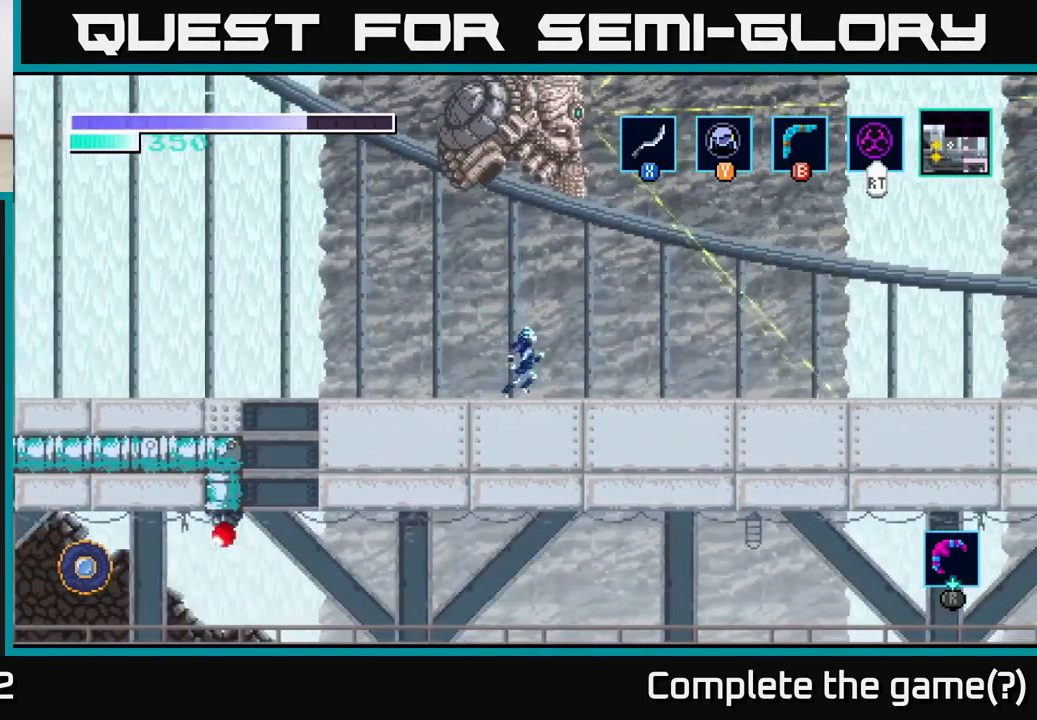
{"buttons": [], "left_stick": "up", "right_stick": "center", "events": [[50, "left_stick", "up"], [117, "B", "down"], [233, "B", "up"]]}
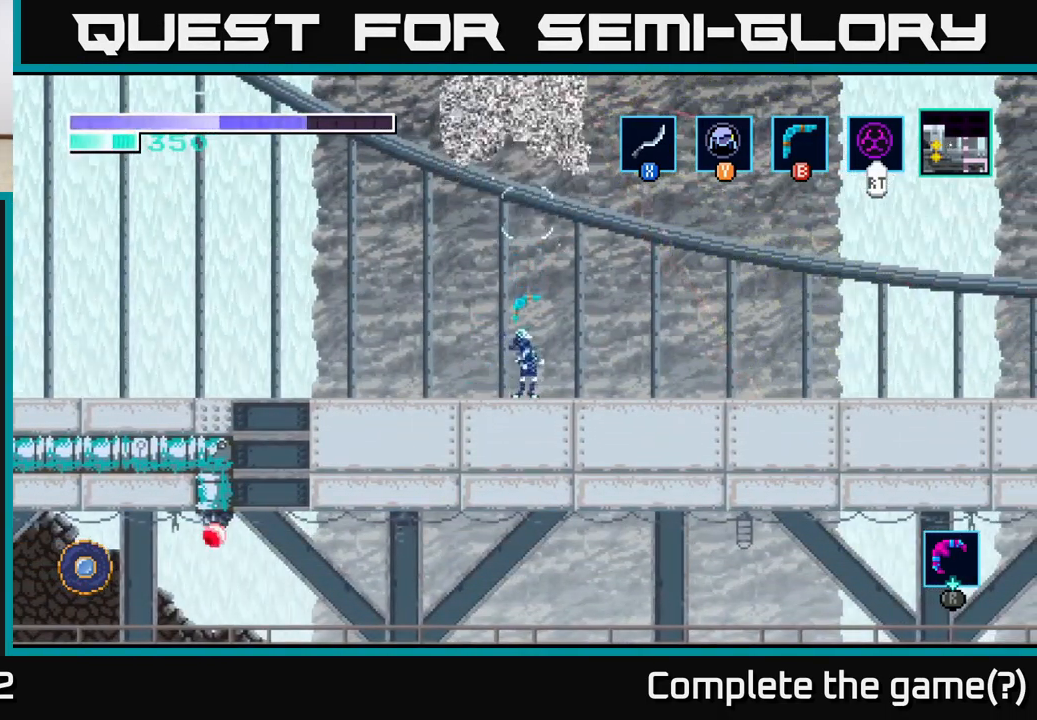
{"buttons": [], "left_stick": "up", "right_stick": "center", "events": [[83, "B", "down"], [234, "B", "up"]]}
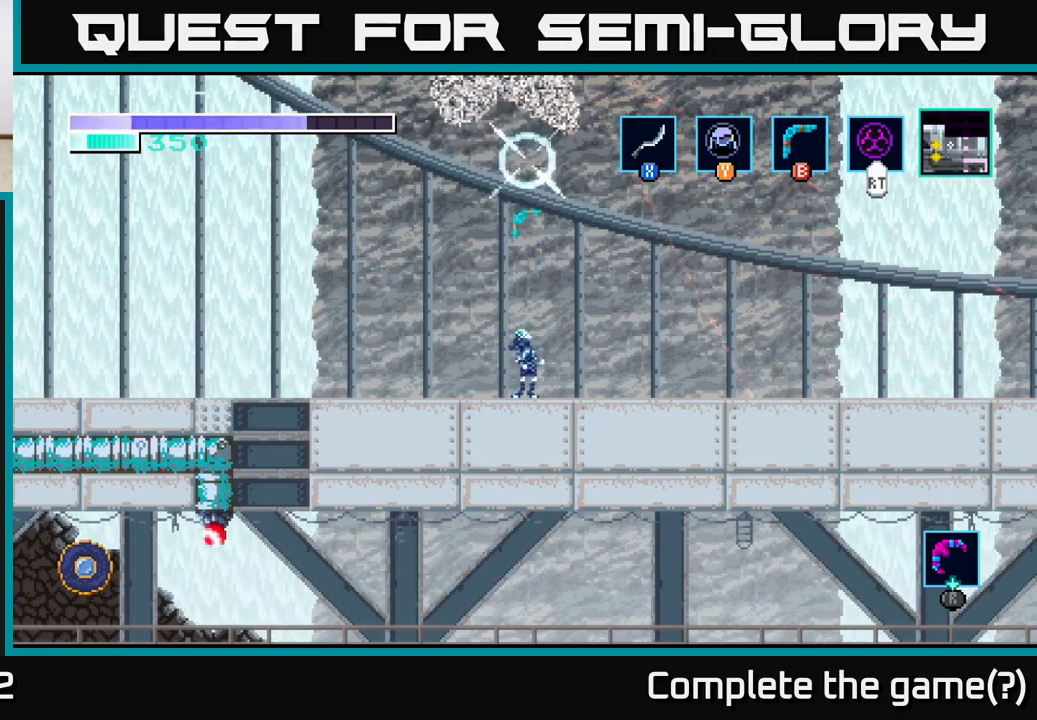
{"buttons": [], "left_stick": "up", "right_stick": "center", "events": [[117, "B", "down"], [250, "B", "up"]]}
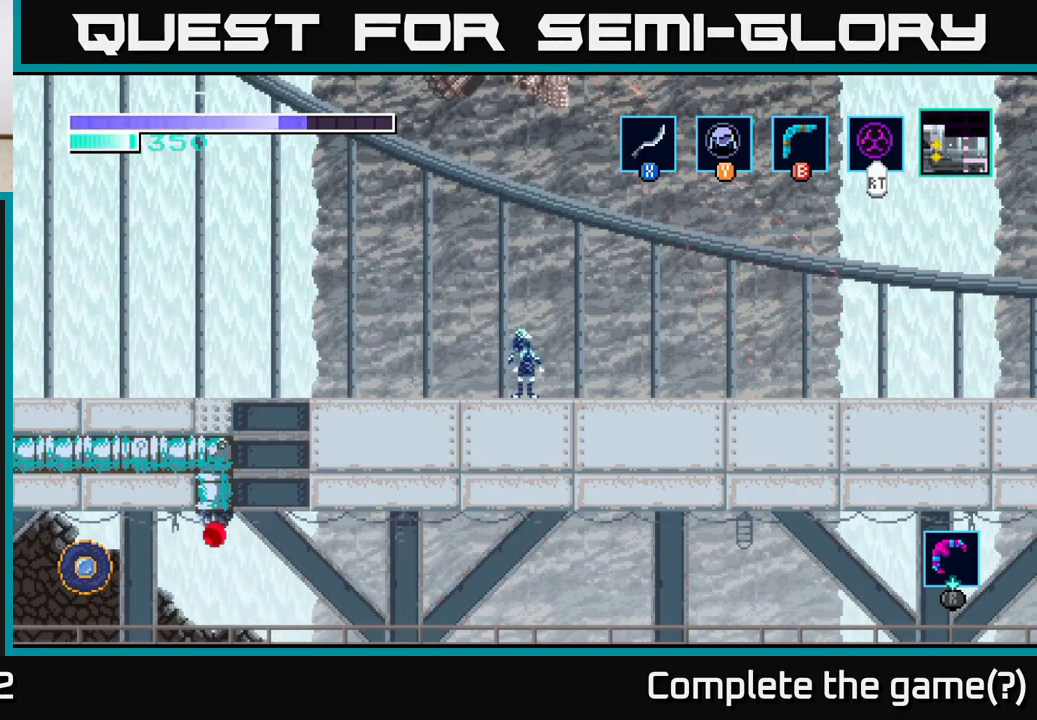
{"buttons": [], "left_stick": "up", "right_stick": "center", "events": [[34, "left_stick", "up-left"], [134, "B", "down"], [134, "left_stick", "up"], [234, "B", "up"]]}
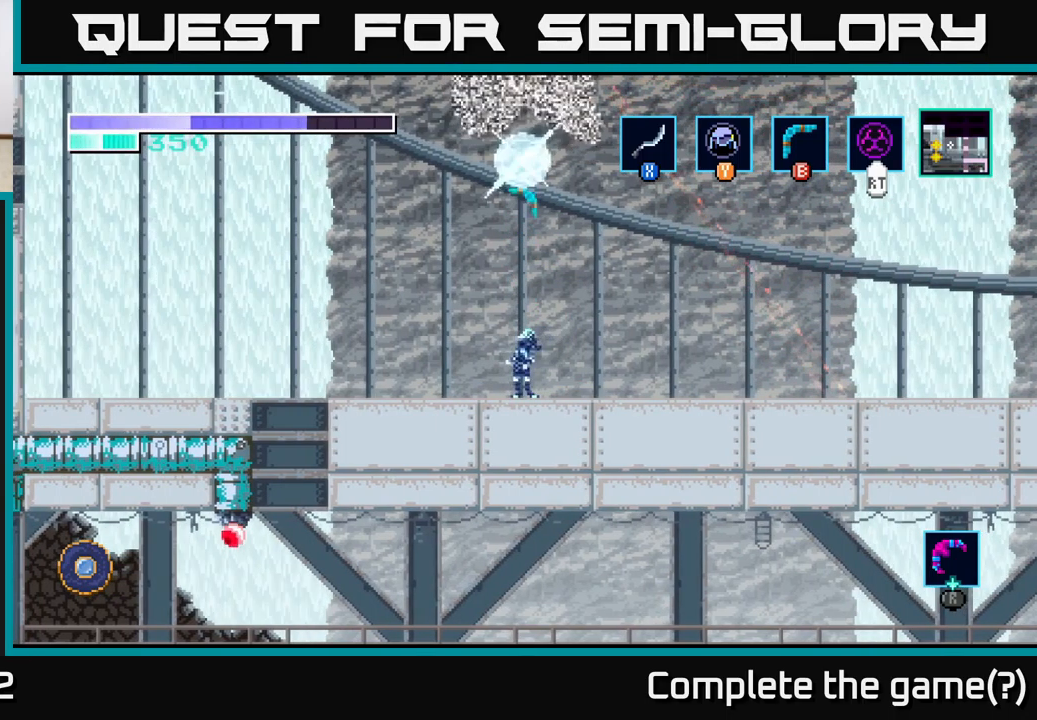
{"buttons": [], "left_stick": "up", "right_stick": "center", "events": [[17, "A", "down"], [100, "X", "down"], [200, "X", "up"], [234, "A", "up"]]}
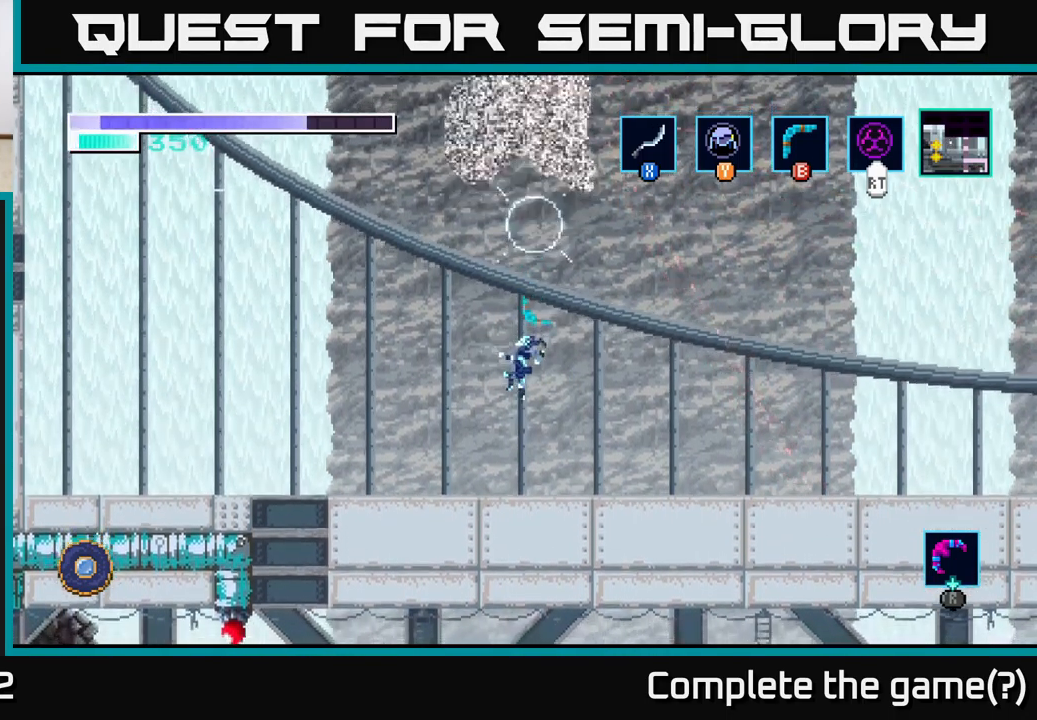
{"buttons": ["A"], "left_stick": "up", "right_stick": "center", "events": [[234, "A", "down"], [284, "X", "down"], [417, "X", "up"]]}
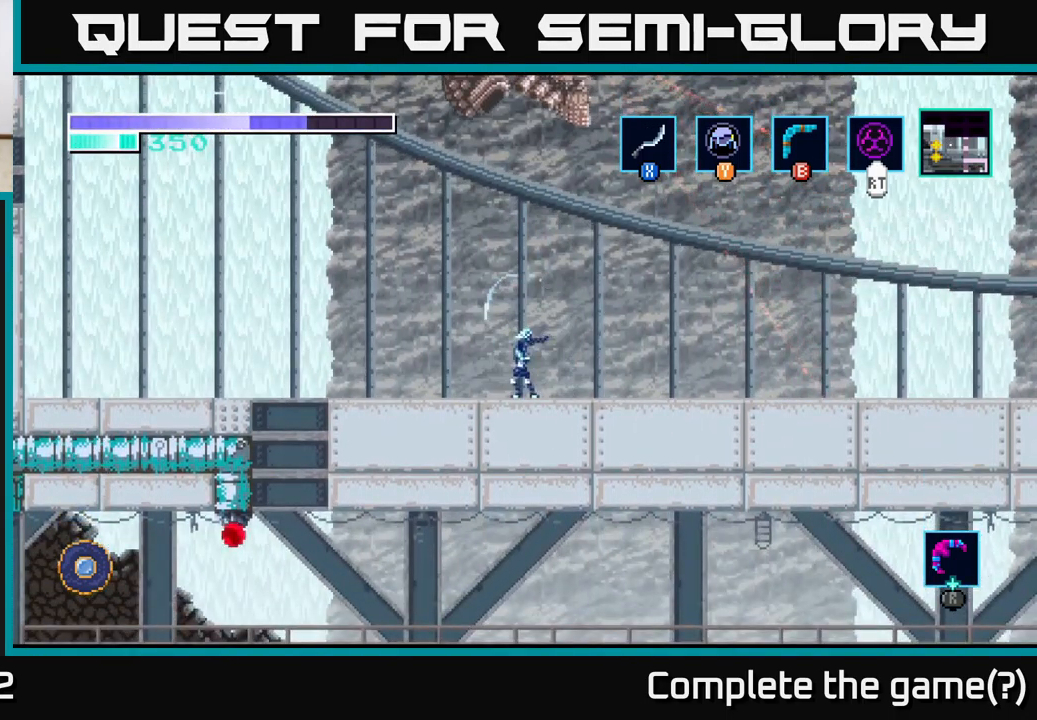
{"buttons": ["A"], "left_stick": "up", "right_stick": "center", "events": [[34, "A", "up"], [134, "B", "down"], [250, "B", "up"], [434, "A", "down"]]}
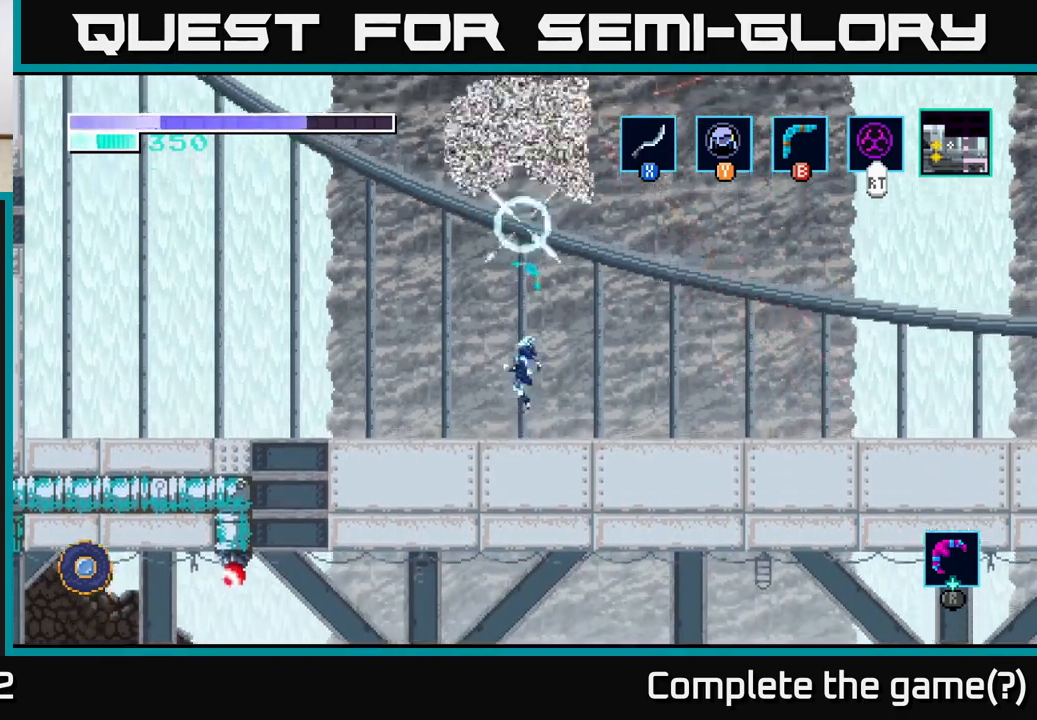
{"buttons": ["A"], "left_stick": "up", "right_stick": "center", "events": [[17, "X", "down"], [150, "X", "up"], [334, "X", "down"], [467, "X", "up"]]}
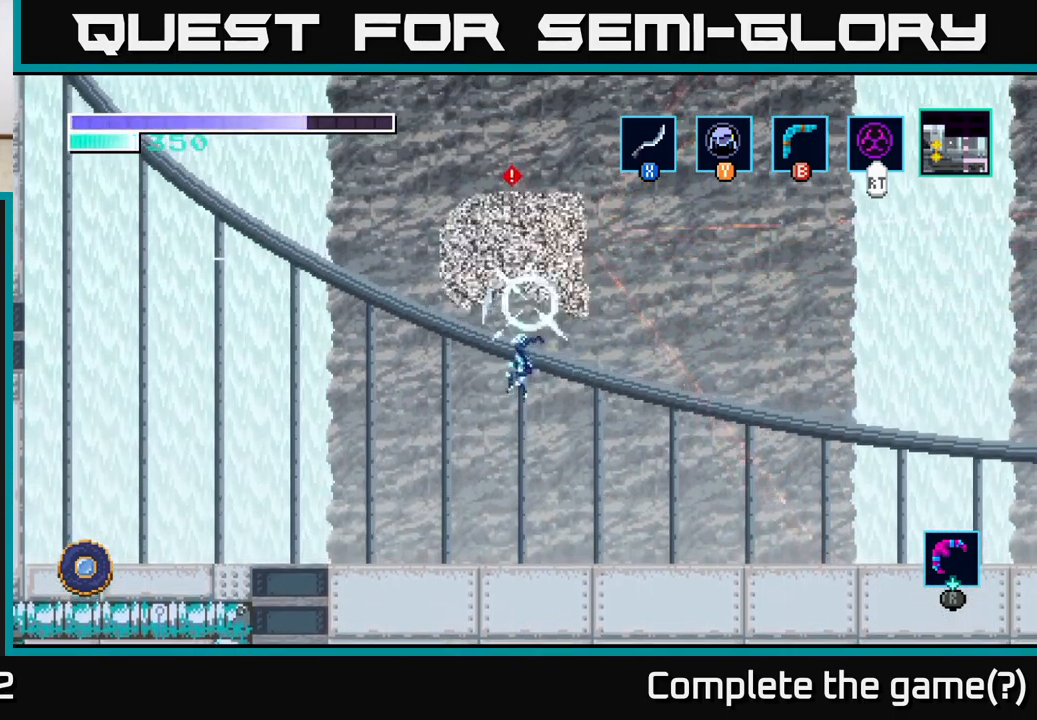
{"buttons": [], "left_stick": "up", "right_stick": "center", "events": [[100, "A", "up"], [134, "X", "down"], [300, "X", "up"]]}
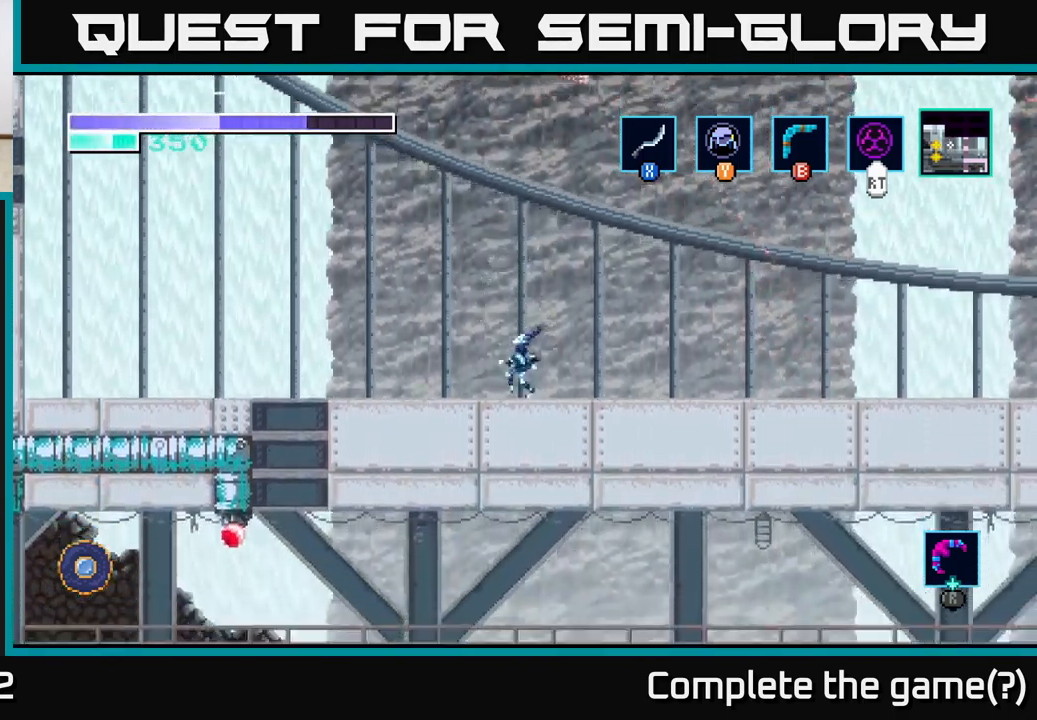
{"buttons": ["B"], "left_stick": "up", "right_stick": "center", "events": [[134, "A", "down"], [384, "A", "up"], [384, "B", "down"]]}
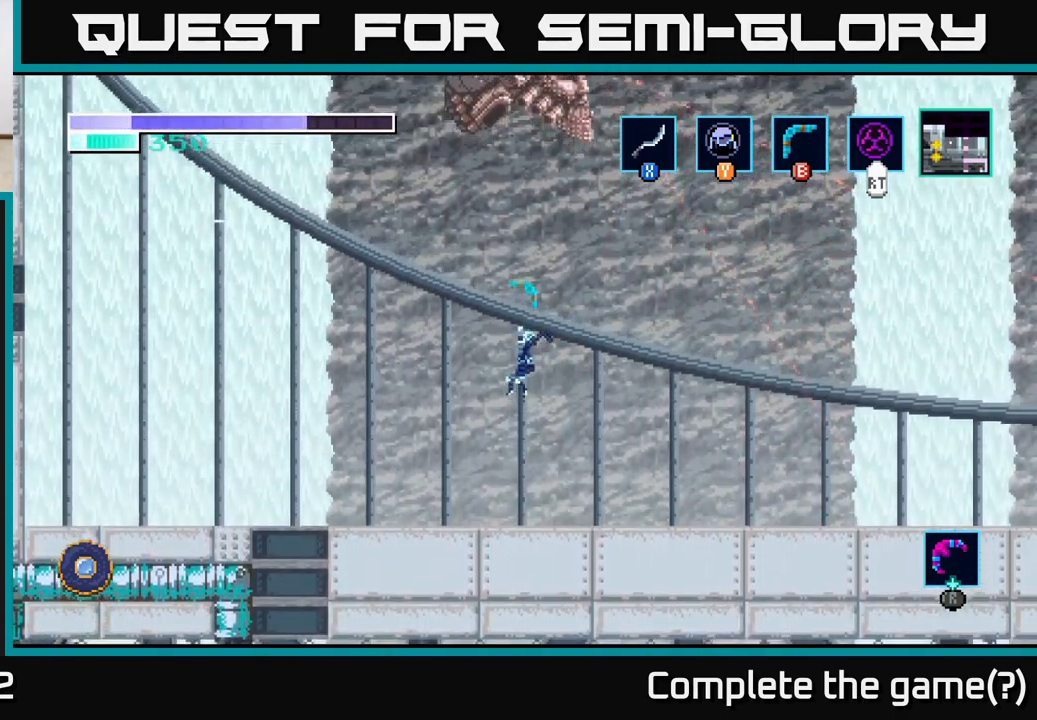
{"buttons": ["A"], "left_stick": "up", "right_stick": "center", "events": [[34, "B", "up"], [500, "A", "down"]]}
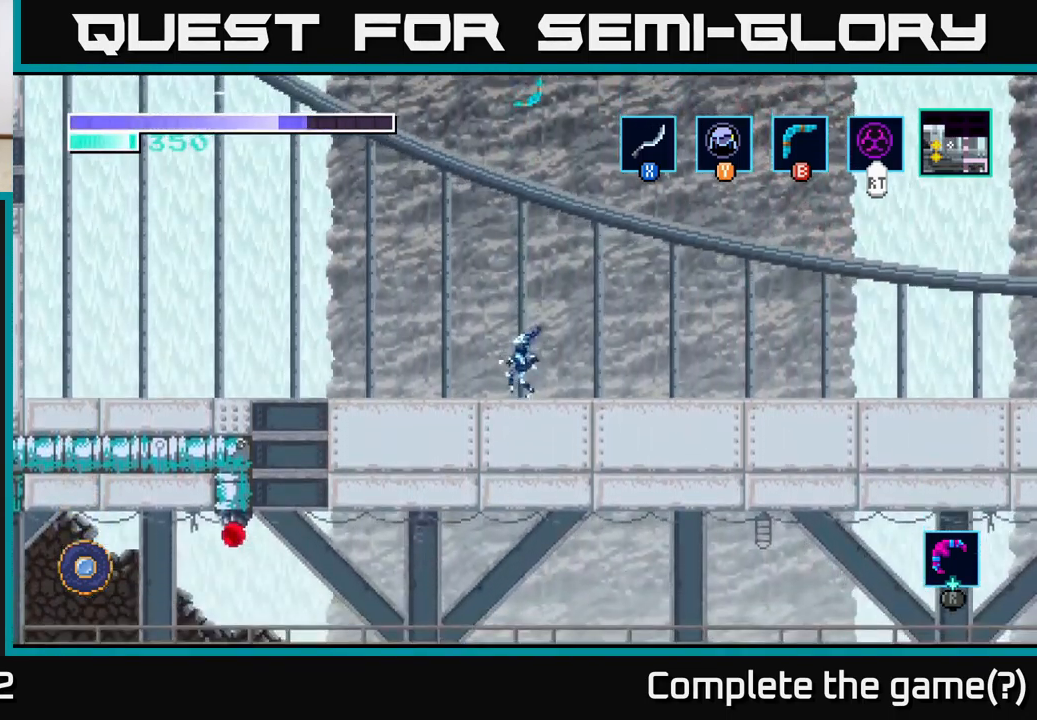
{"buttons": [], "left_stick": "up", "right_stick": "center", "events": [[84, "X", "down"], [250, "X", "up"], [317, "A", "up"]]}
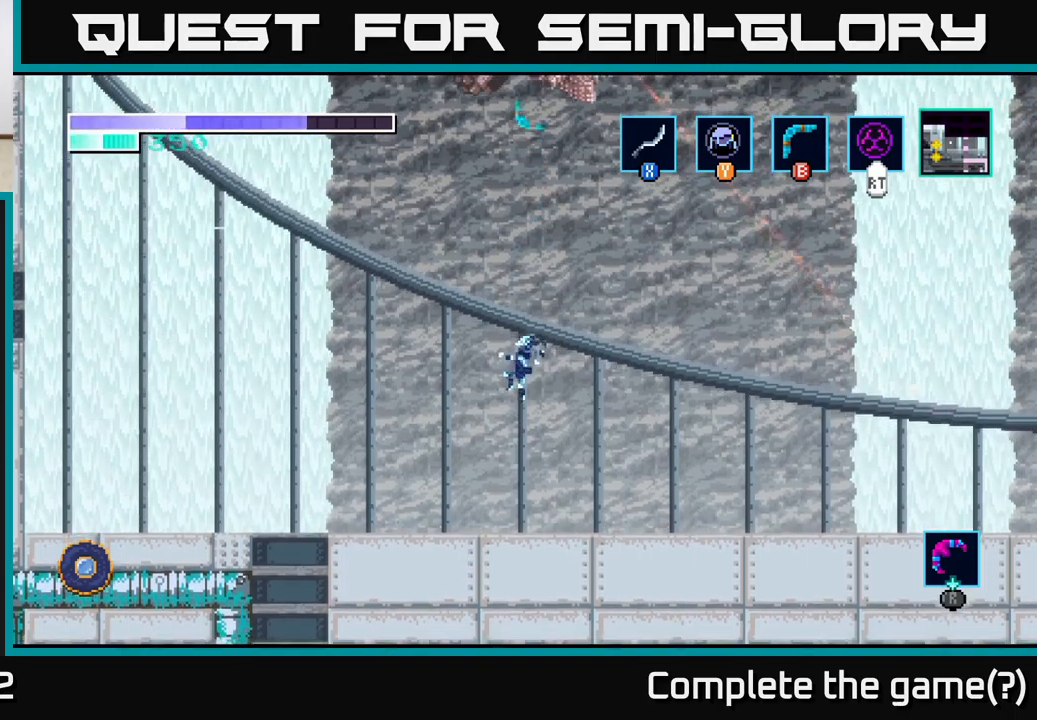
{"buttons": ["X"], "left_stick": "up", "right_stick": "center", "events": [[400, "A", "down"], [433, "X", "down"], [500, "A", "up"]]}
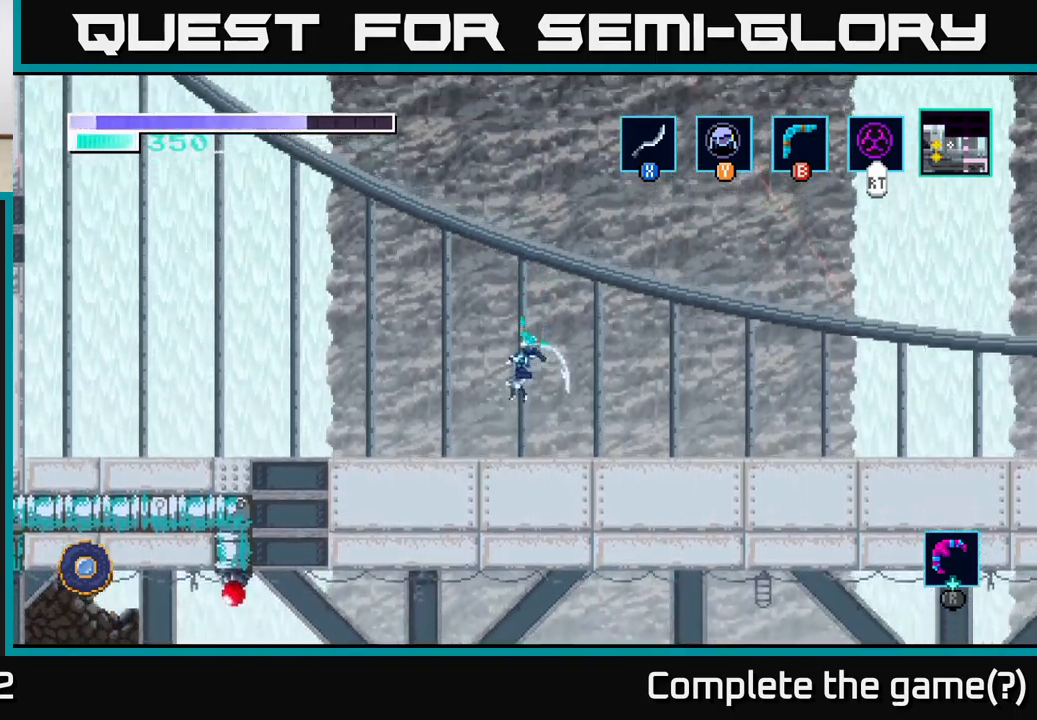
{"buttons": [], "left_stick": "up", "right_stick": "center", "events": [[17, "X", "up"]]}
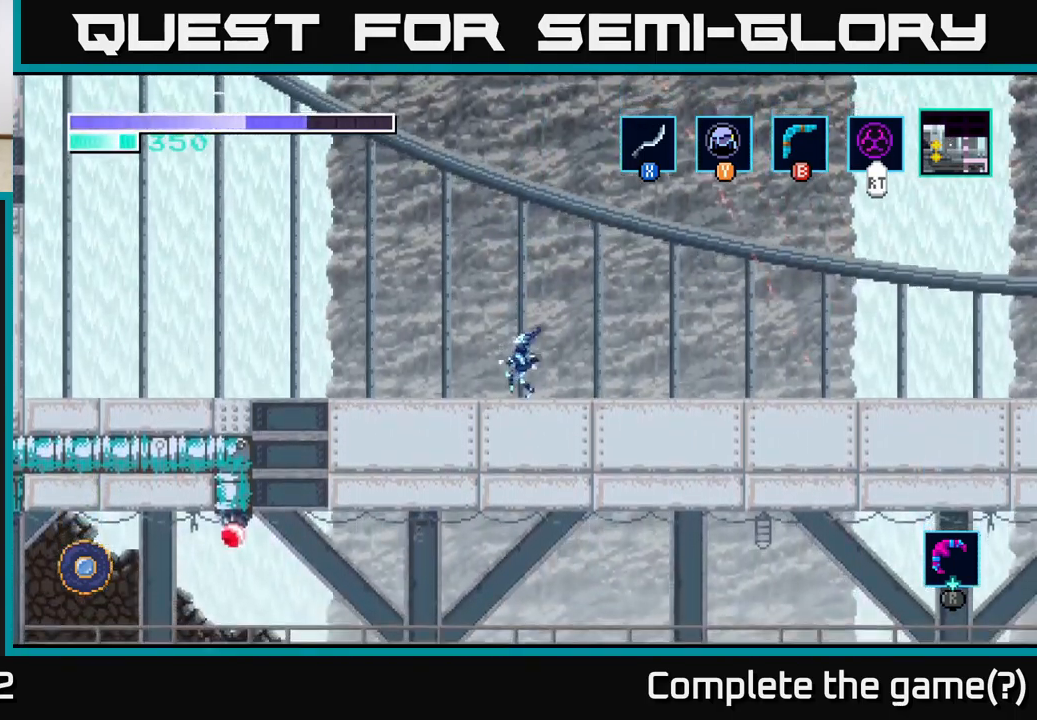
{"buttons": [], "left_stick": "up", "right_stick": "center", "events": [[150, "A", "down"], [250, "X", "down"], [367, "X", "up"], [467, "A", "up"]]}
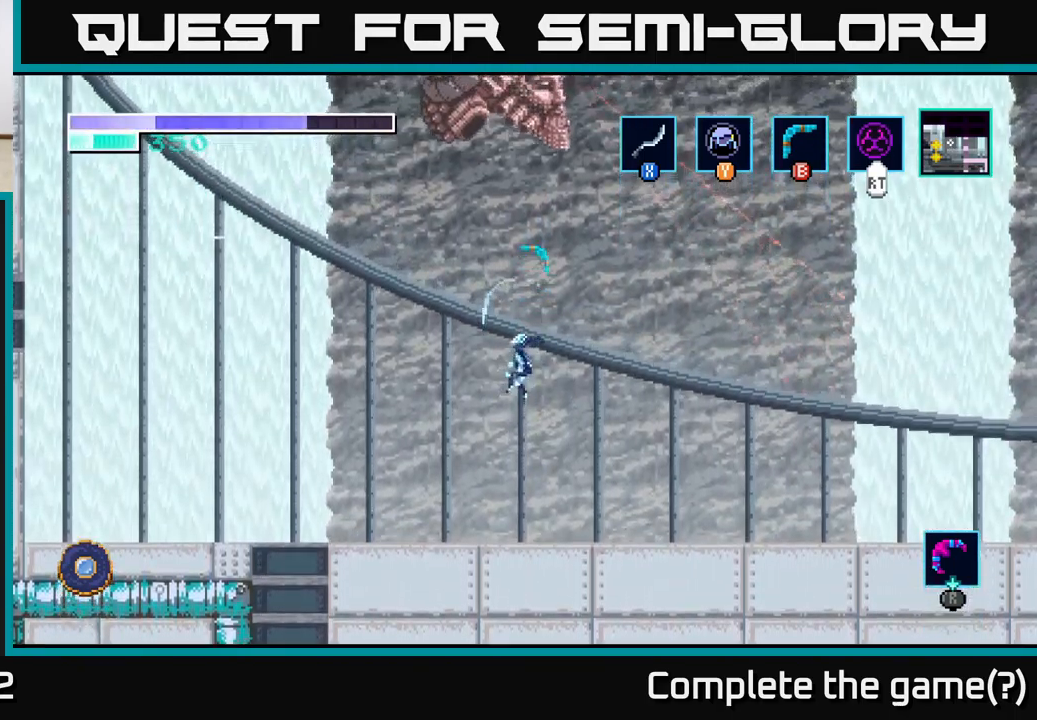
{"buttons": [], "left_stick": "up", "right_stick": "center", "events": []}
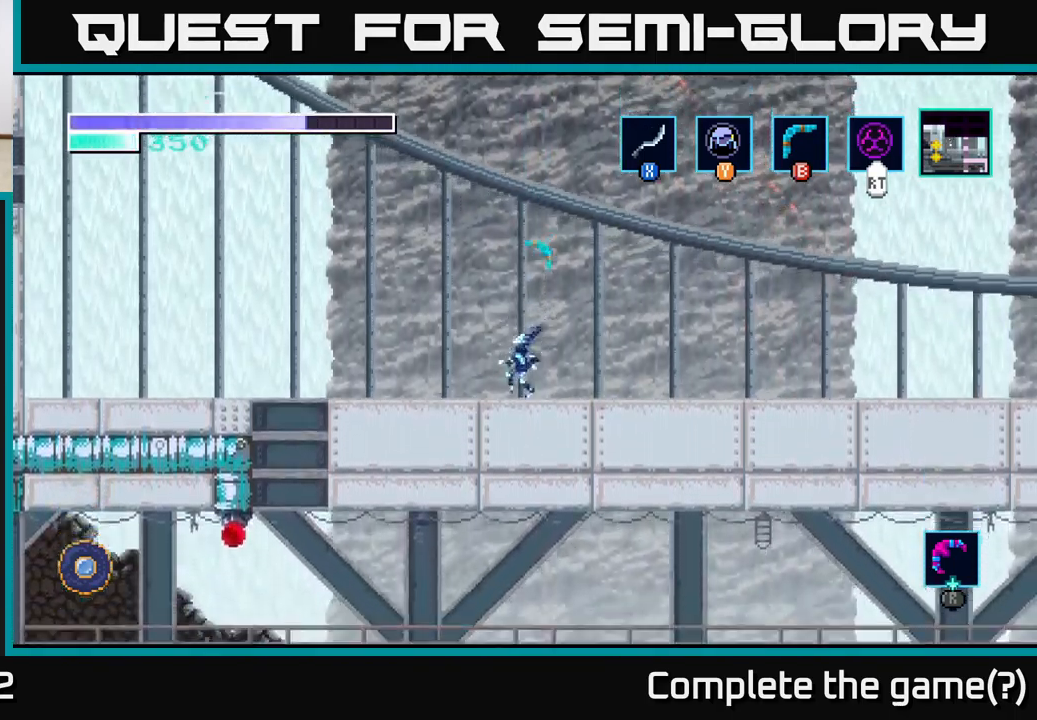
{"buttons": [], "left_stick": "up-left", "right_stick": "center", "events": [[17, "A", "down"], [50, "X", "down"], [117, "A", "up"], [117, "X", "up"], [400, "left_stick", "up-left"]]}
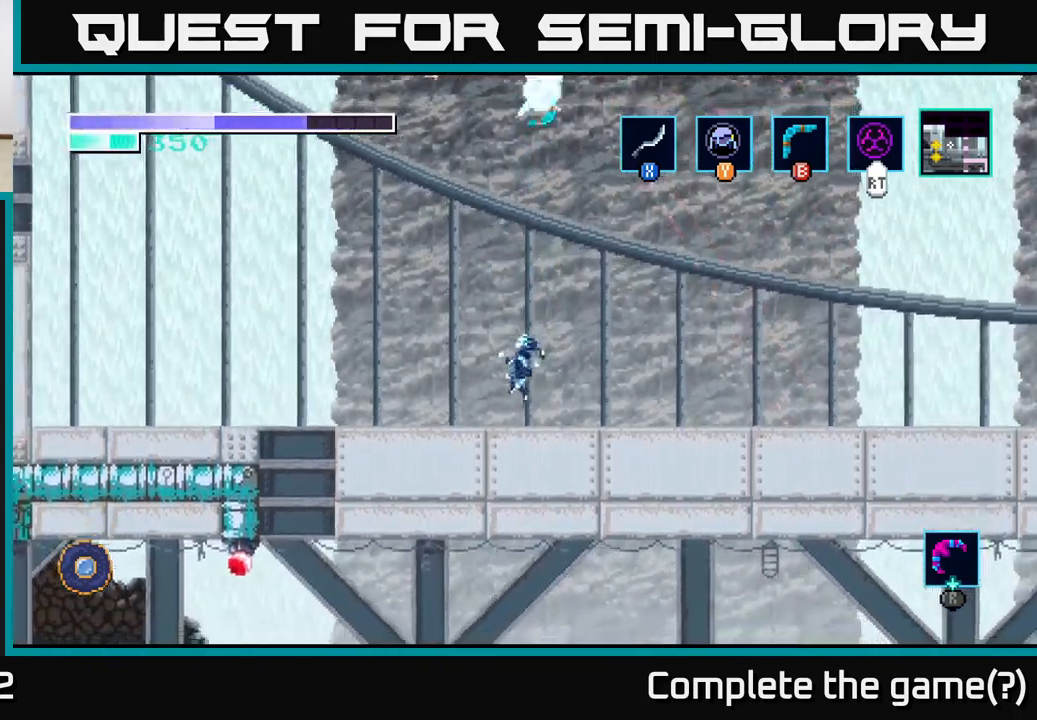
{"buttons": [], "left_stick": "up", "right_stick": "center", "events": [[67, "left_stick", "up"], [133, "A", "down"], [183, "X", "down"], [267, "A", "up"], [283, "X", "up"]]}
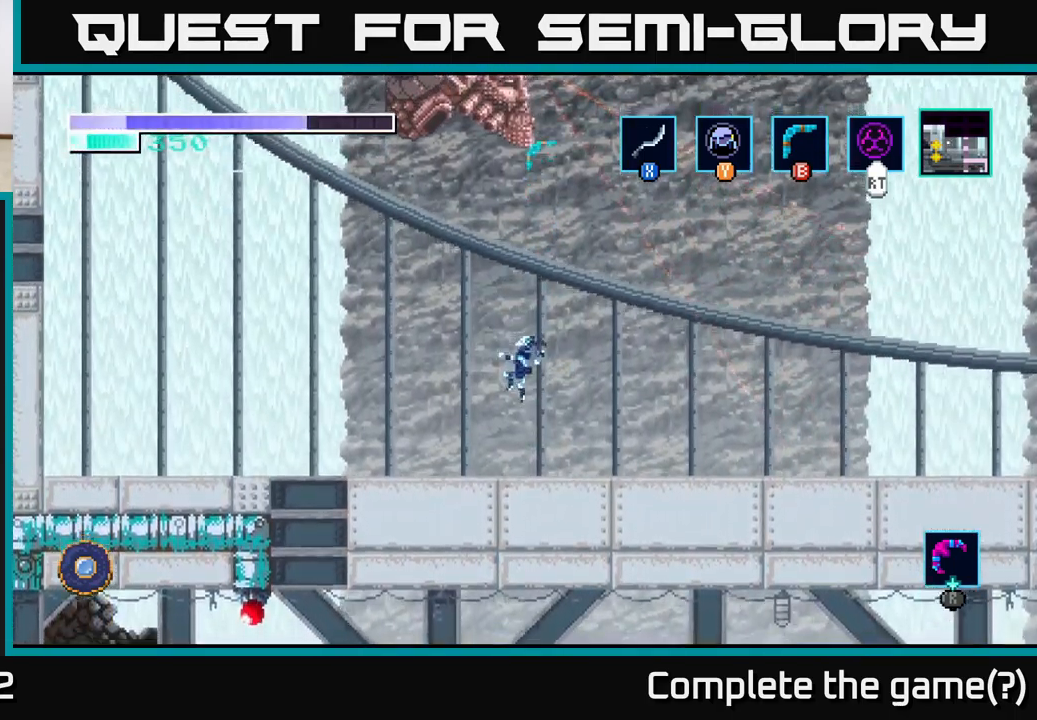
{"buttons": ["A"], "left_stick": "up", "right_stick": "center", "events": [[183, "left_stick", "up-left"], [350, "A", "down"], [350, "left_stick", "up"]]}
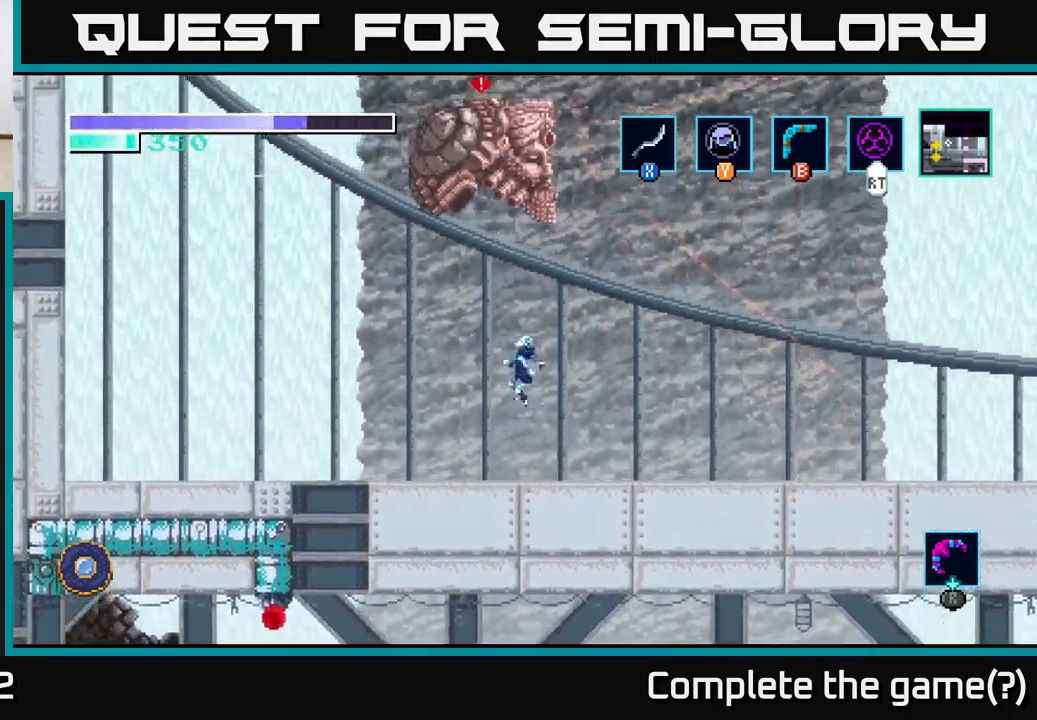
{"buttons": ["A", "X"], "left_stick": "up", "right_stick": "center", "events": [[167, "X", "down"], [317, "X", "up"], [417, "X", "down"]]}
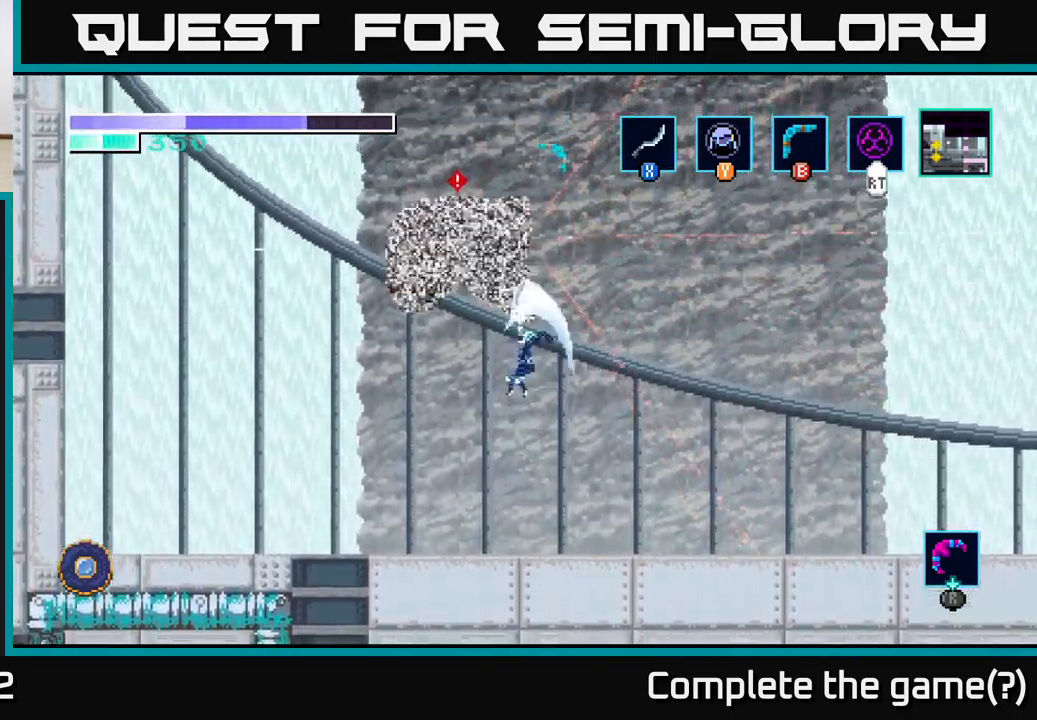
{"buttons": ["X"], "left_stick": "up", "right_stick": "center", "events": [[50, "X", "up"], [183, "A", "up"], [267, "left_stick", "up-left"], [433, "left_stick", "up"], [467, "X", "down"]]}